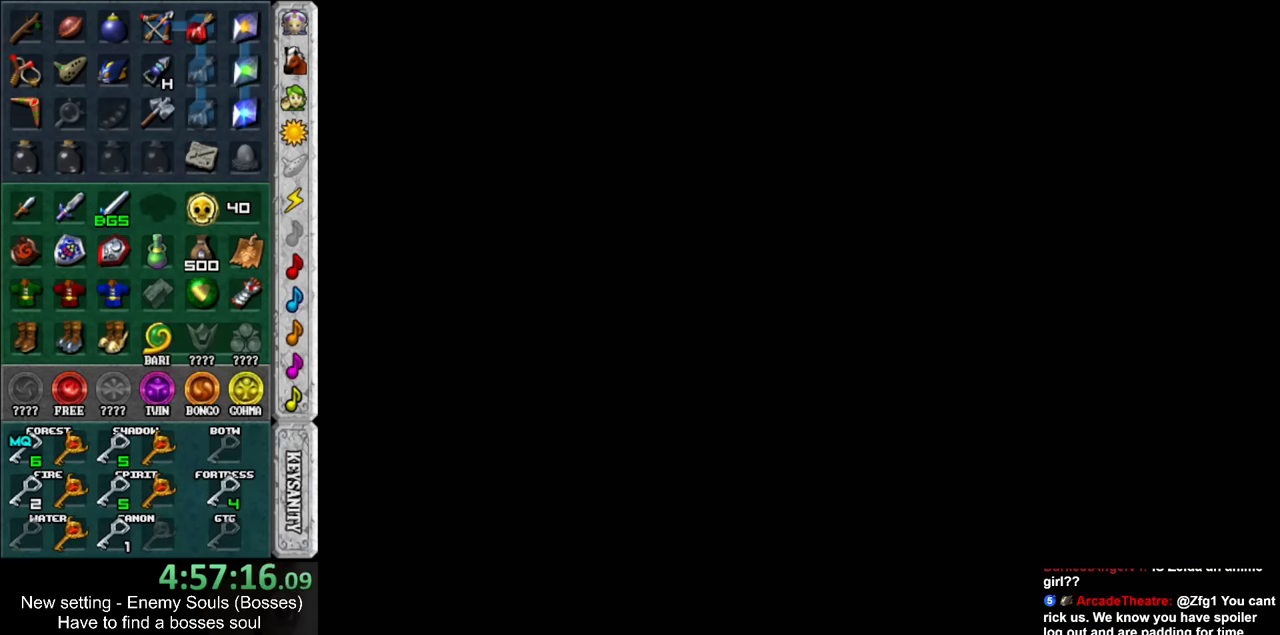
Gameplay with a controller (Nintendo layout); each line is a JSON object with the inputs held at the frame after it. "events" lists button and stick changes between this image and that frame as [ms after this image, input, new state], when the widget could be followed in between. Not read: L3 R3.
{"buttons": [], "left_stick": "up", "right_stick": "center", "events": [[367, "left_stick", "up"]]}
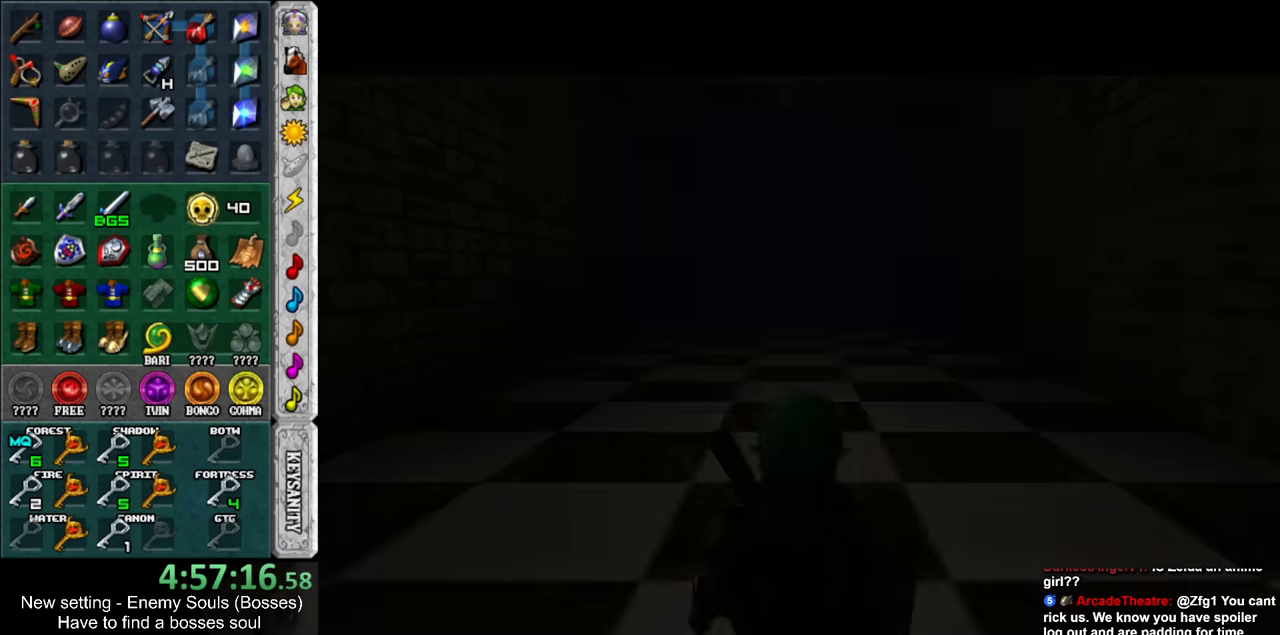
{"buttons": [], "left_stick": "up", "right_stick": "center", "events": []}
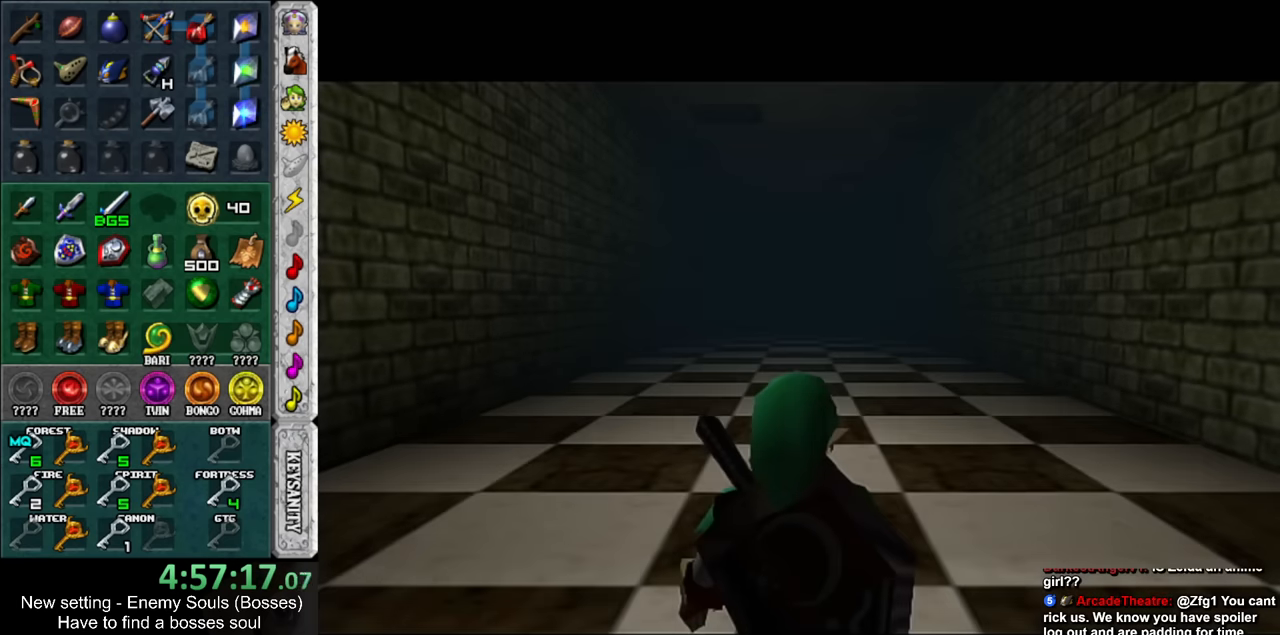
{"buttons": [], "left_stick": "up", "right_stick": "center", "events": []}
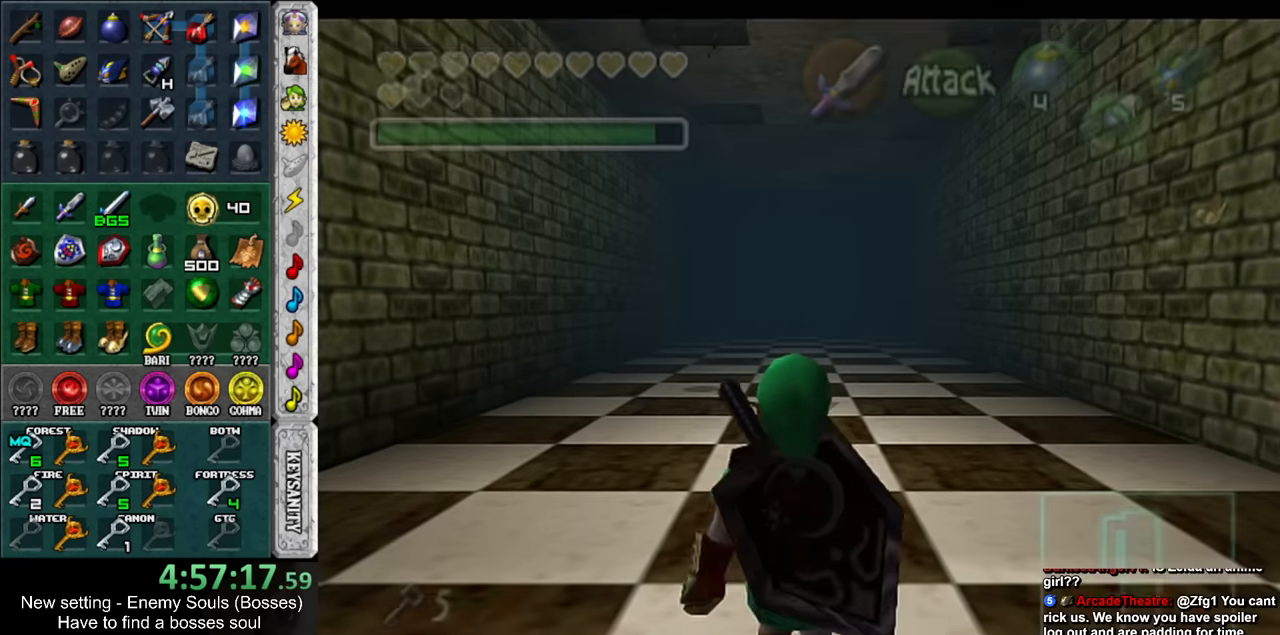
{"buttons": [], "left_stick": "center", "right_stick": "center", "events": [[483, "left_stick", "center"]]}
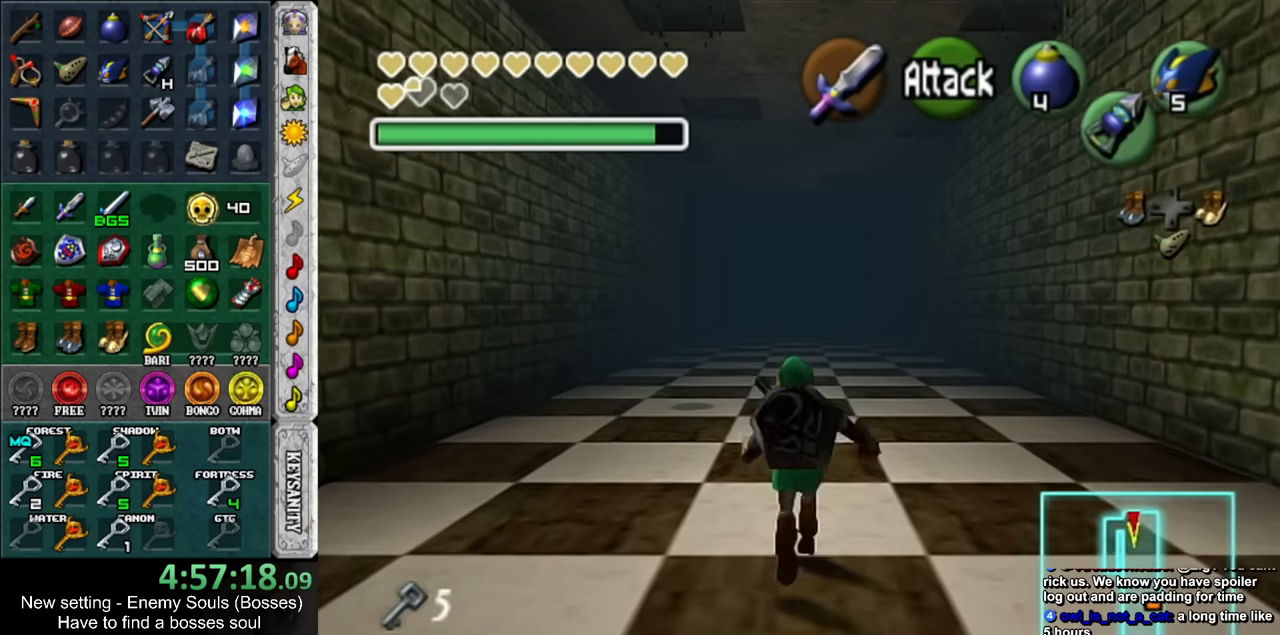
{"buttons": [], "left_stick": "down", "right_stick": "center", "events": [[117, "left_stick", "down"]]}
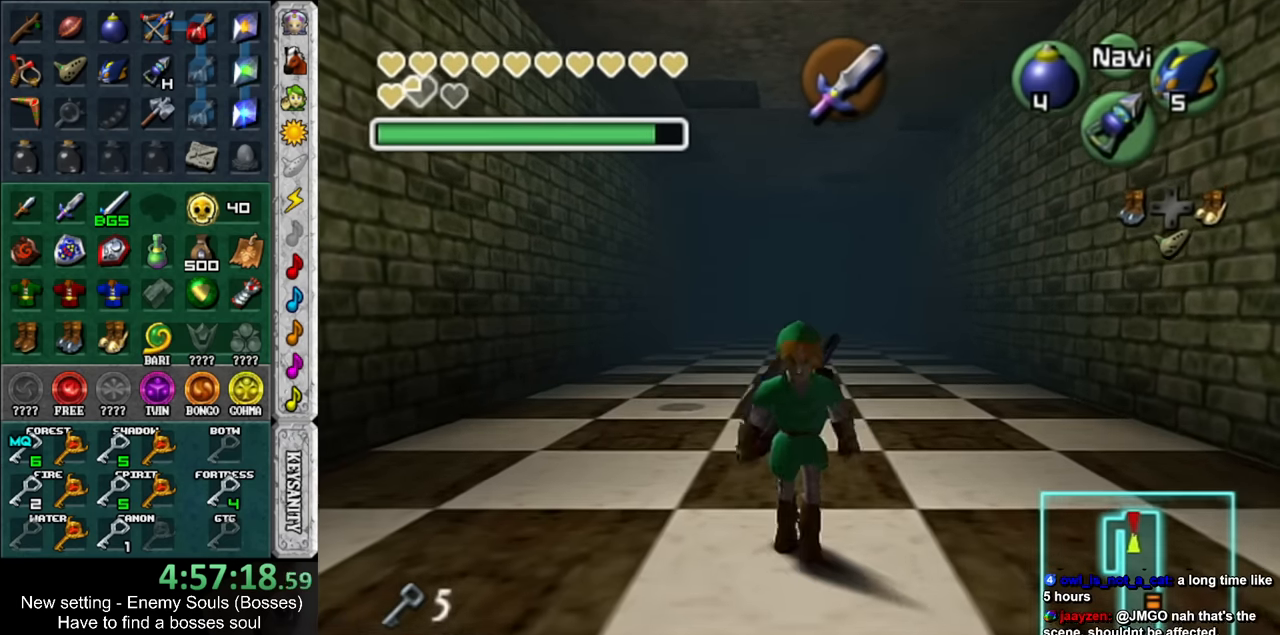
{"buttons": [], "left_stick": "center", "right_stick": "center", "events": [[300, "left_stick", "center"]]}
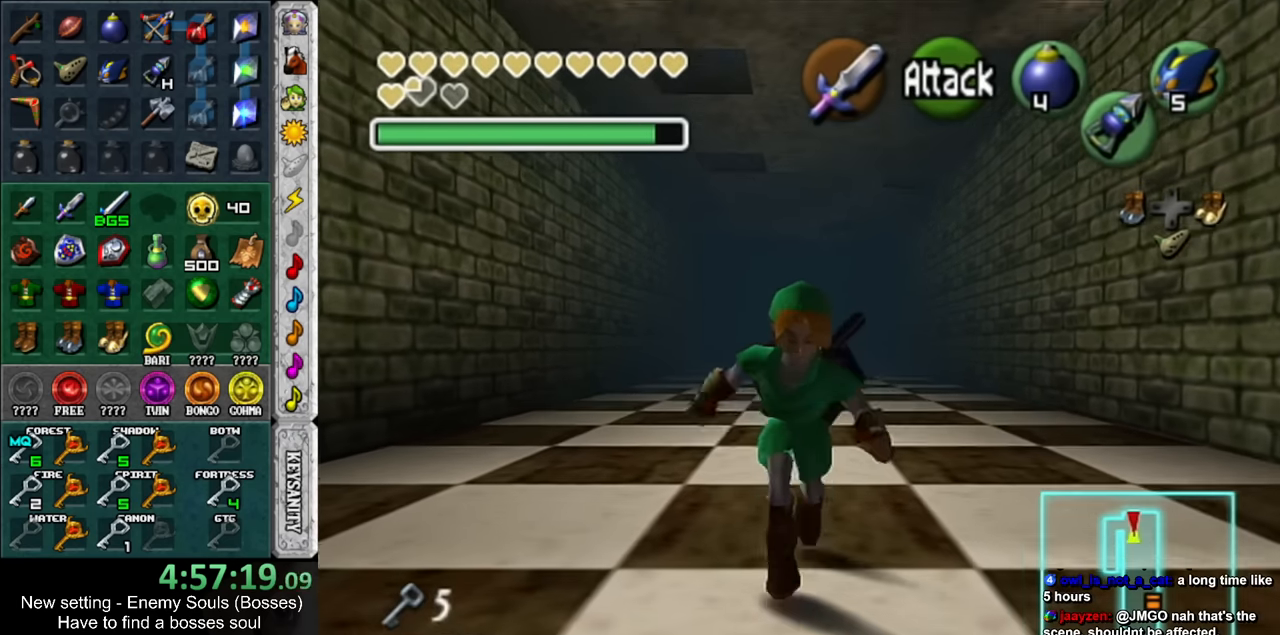
{"buttons": [], "left_stick": "up", "right_stick": "center", "events": [[383, "left_stick", "up"]]}
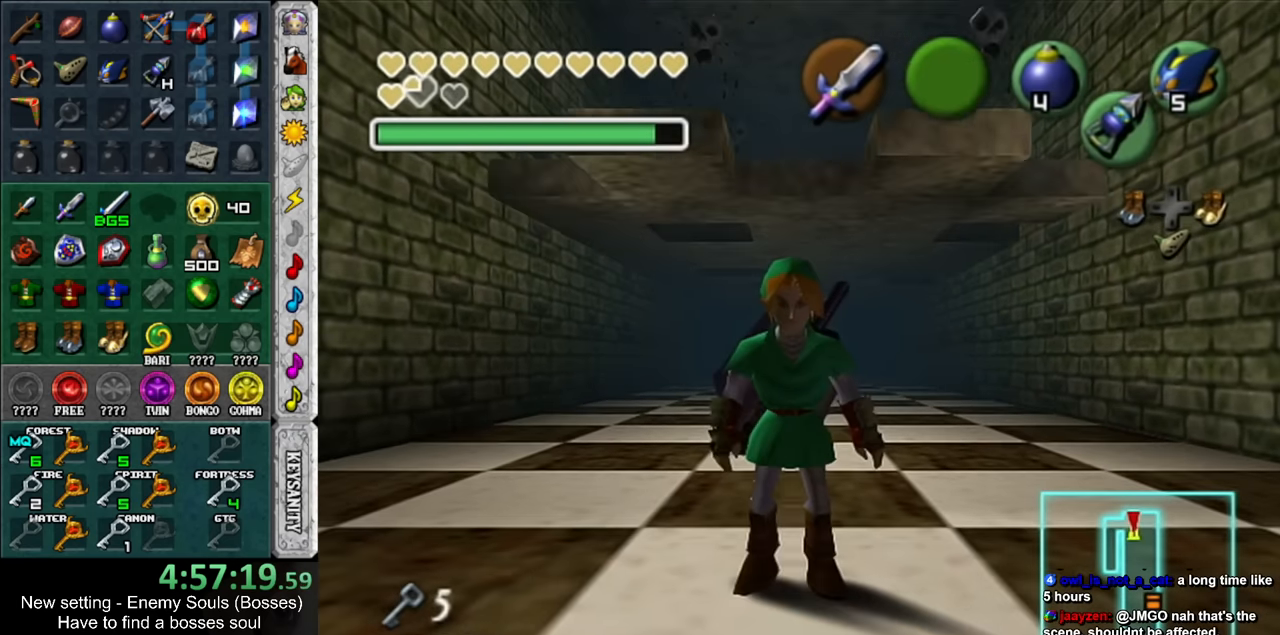
{"buttons": [], "left_stick": "up", "right_stick": "center", "events": []}
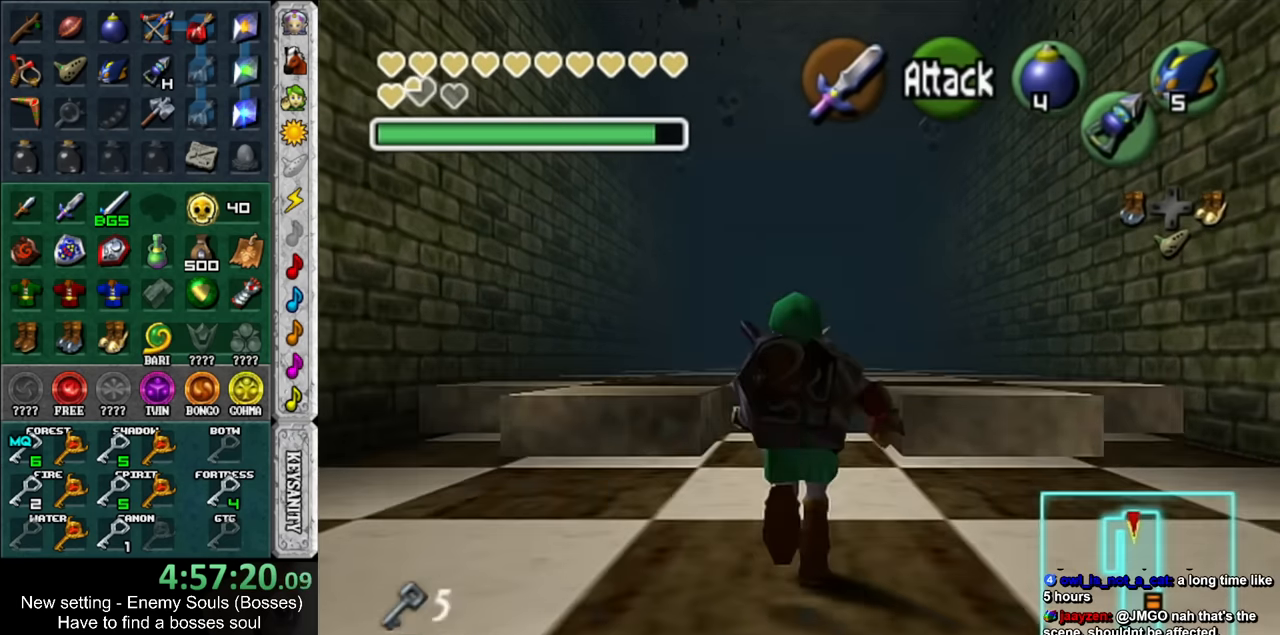
{"buttons": [], "left_stick": "up", "right_stick": "center", "events": []}
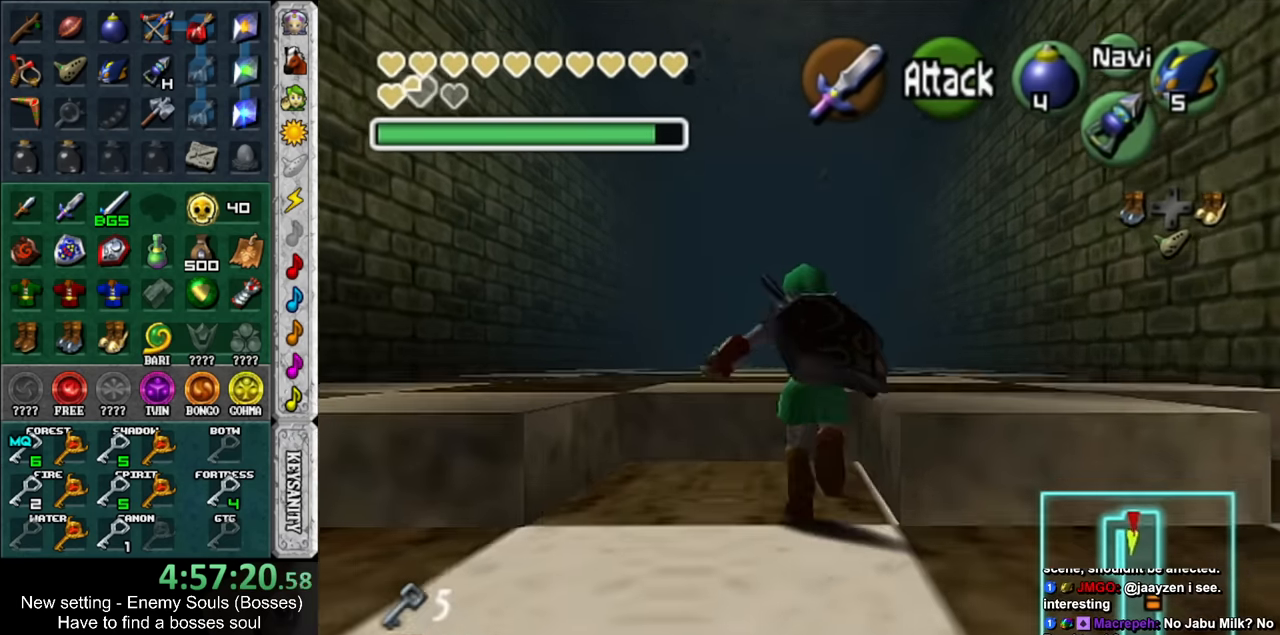
{"buttons": [], "left_stick": "up", "right_stick": "center", "events": []}
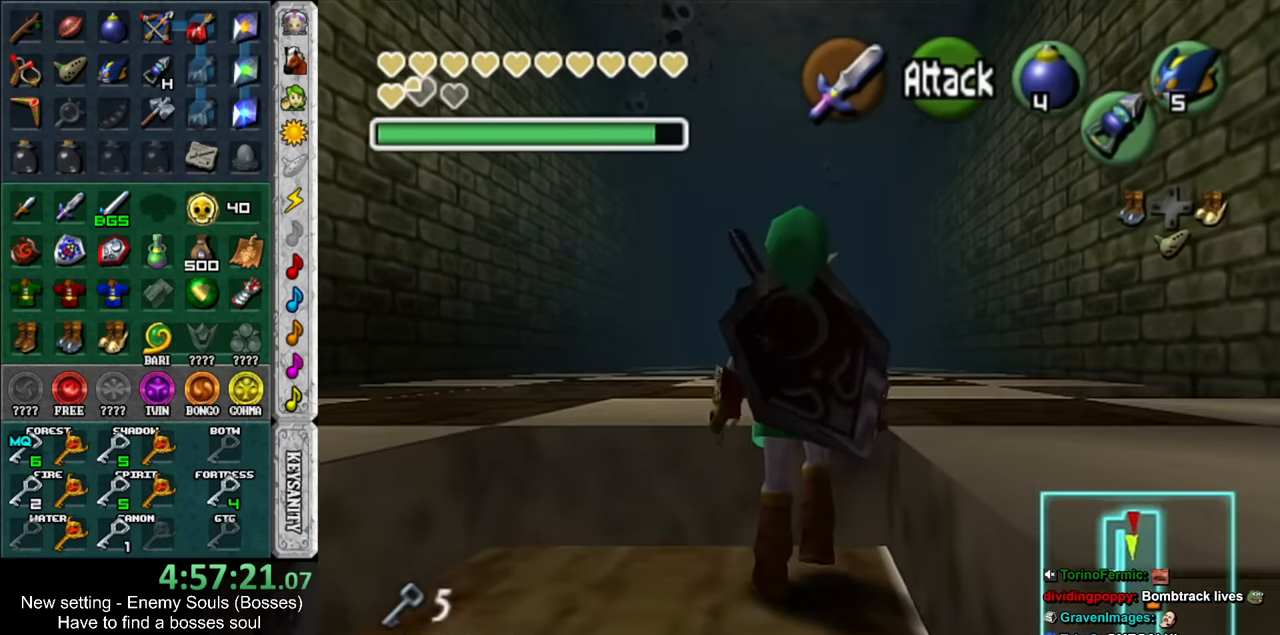
{"buttons": [], "left_stick": "up", "right_stick": "center", "events": []}
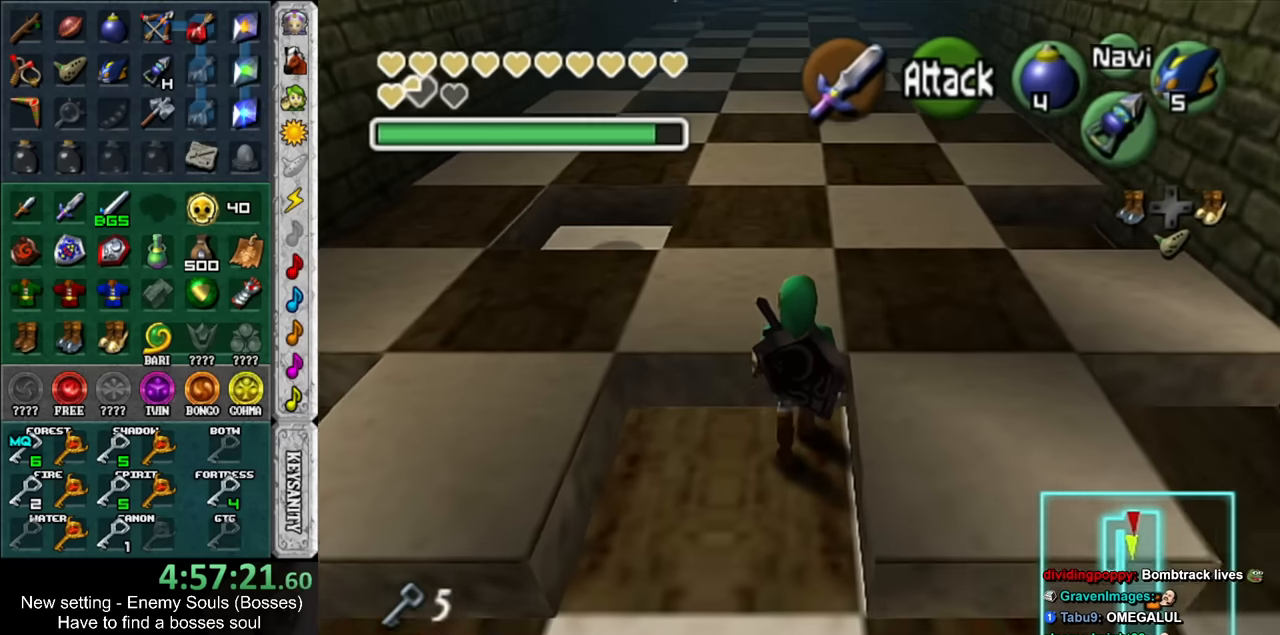
{"buttons": [], "left_stick": "up", "right_stick": "center", "events": []}
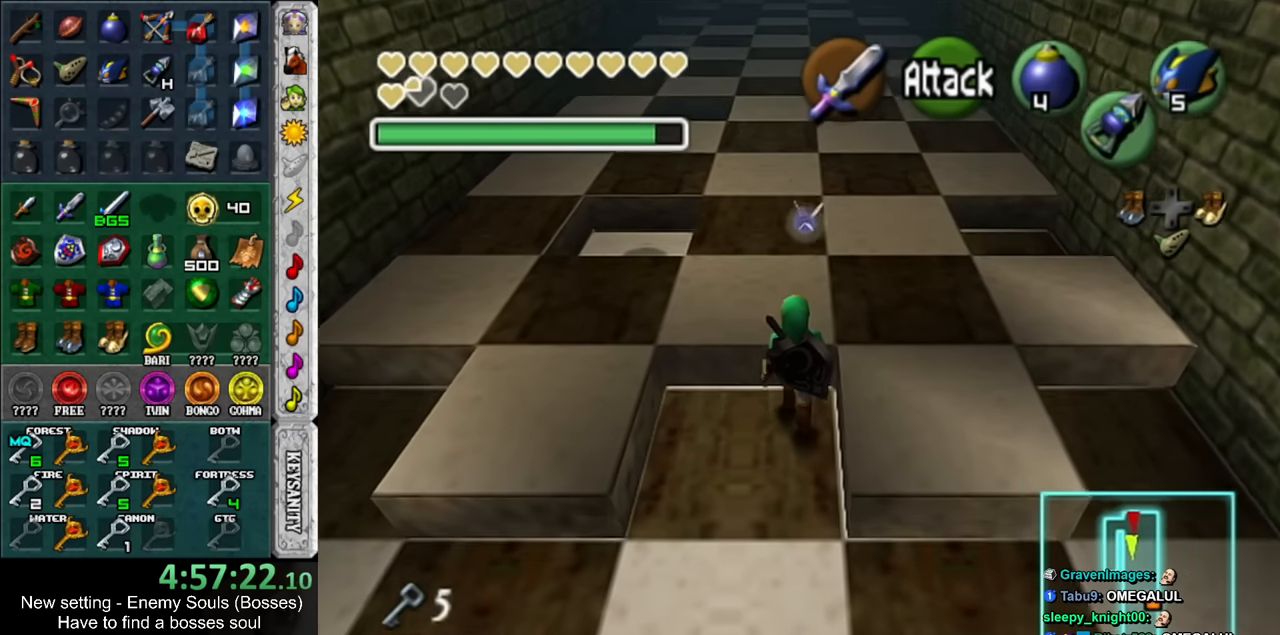
{"buttons": [], "left_stick": "up", "right_stick": "center", "events": []}
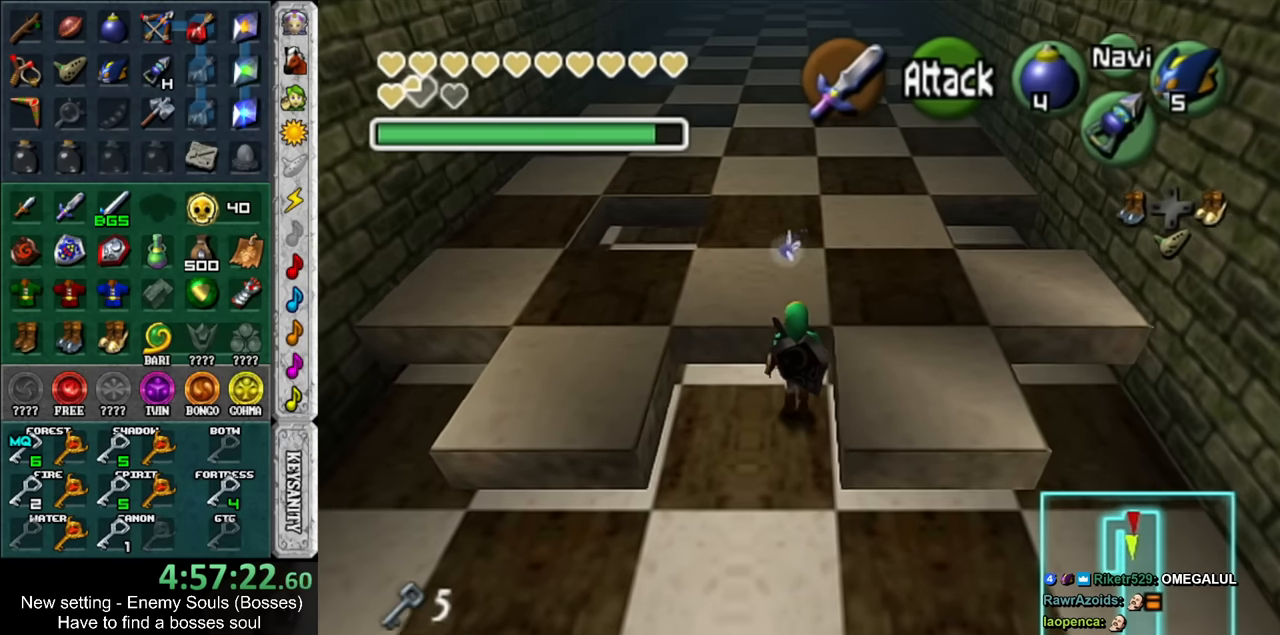
{"buttons": [], "left_stick": "up", "right_stick": "center", "events": []}
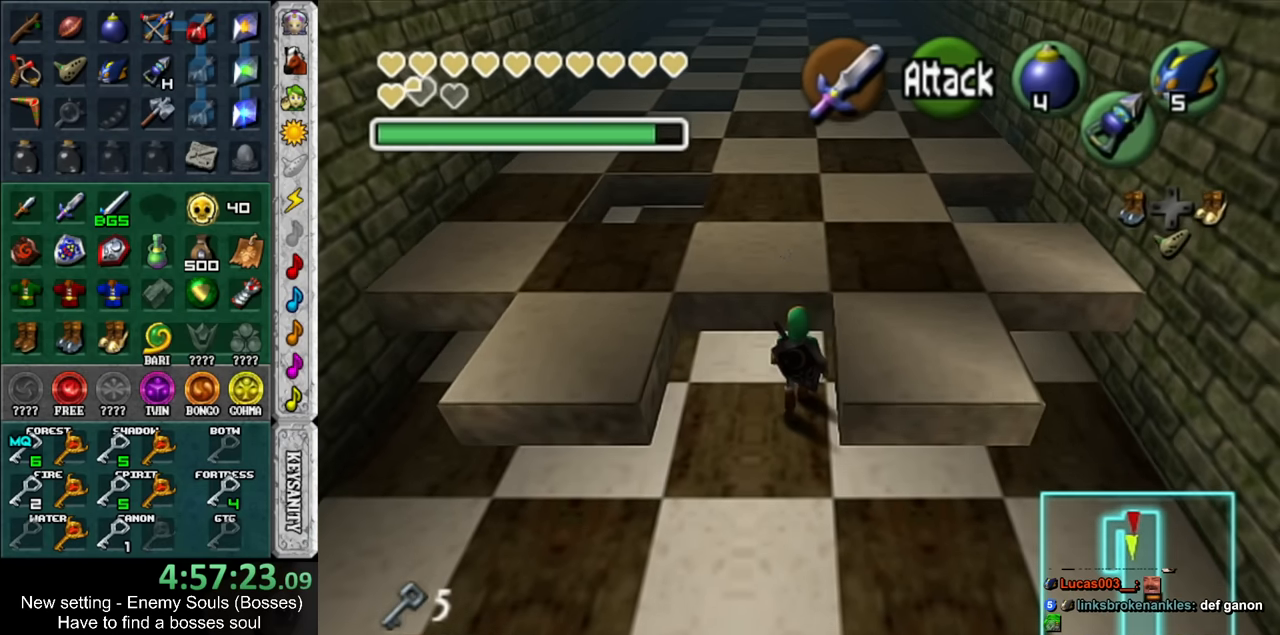
{"buttons": [], "left_stick": "up", "right_stick": "center", "events": []}
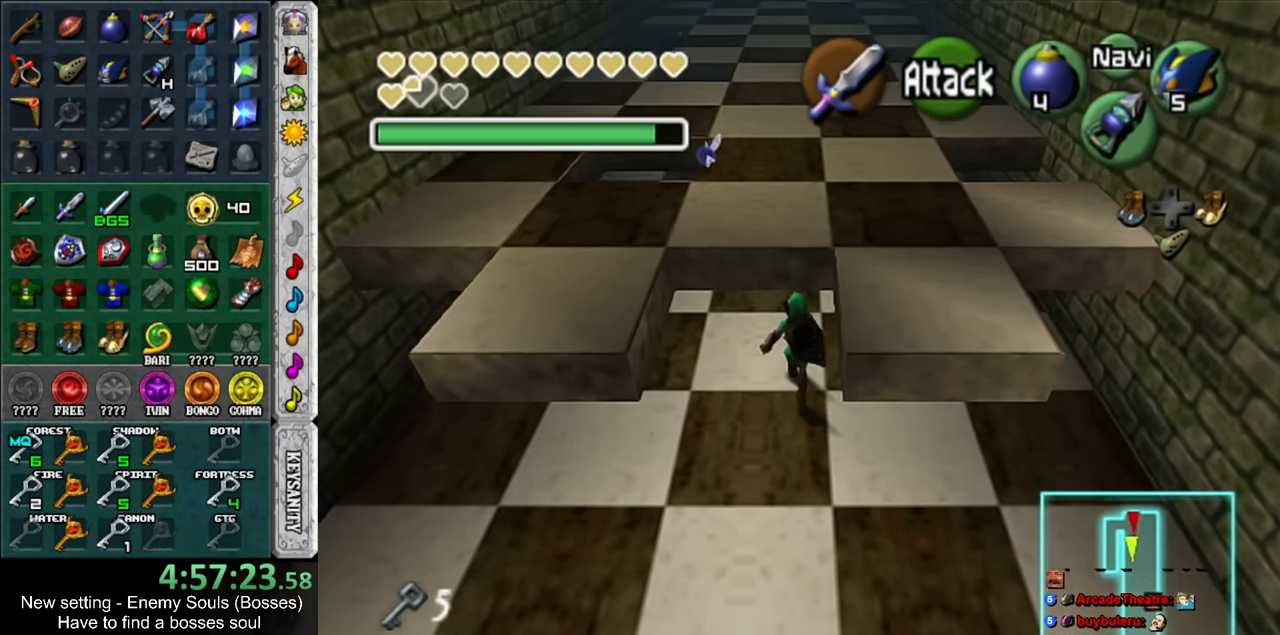
{"buttons": [], "left_stick": "up", "right_stick": "center", "events": []}
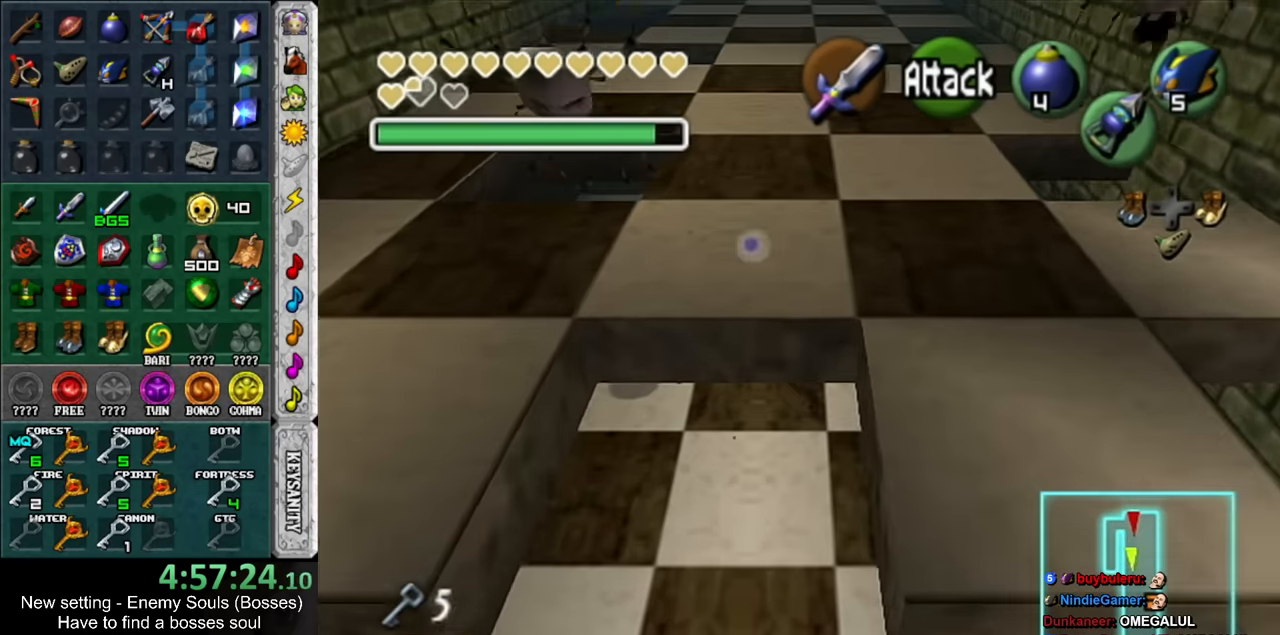
{"buttons": [], "left_stick": "up-right", "right_stick": "center", "events": [[267, "left_stick", "up-right"]]}
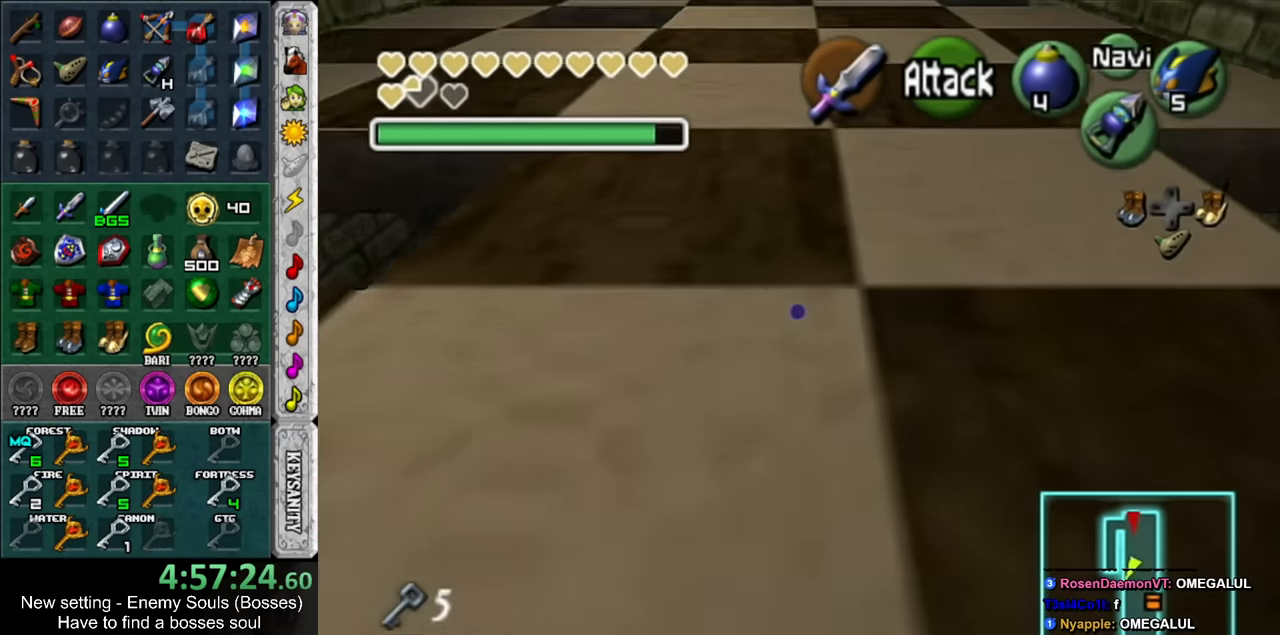
{"buttons": [], "left_stick": "up-right", "right_stick": "center", "events": []}
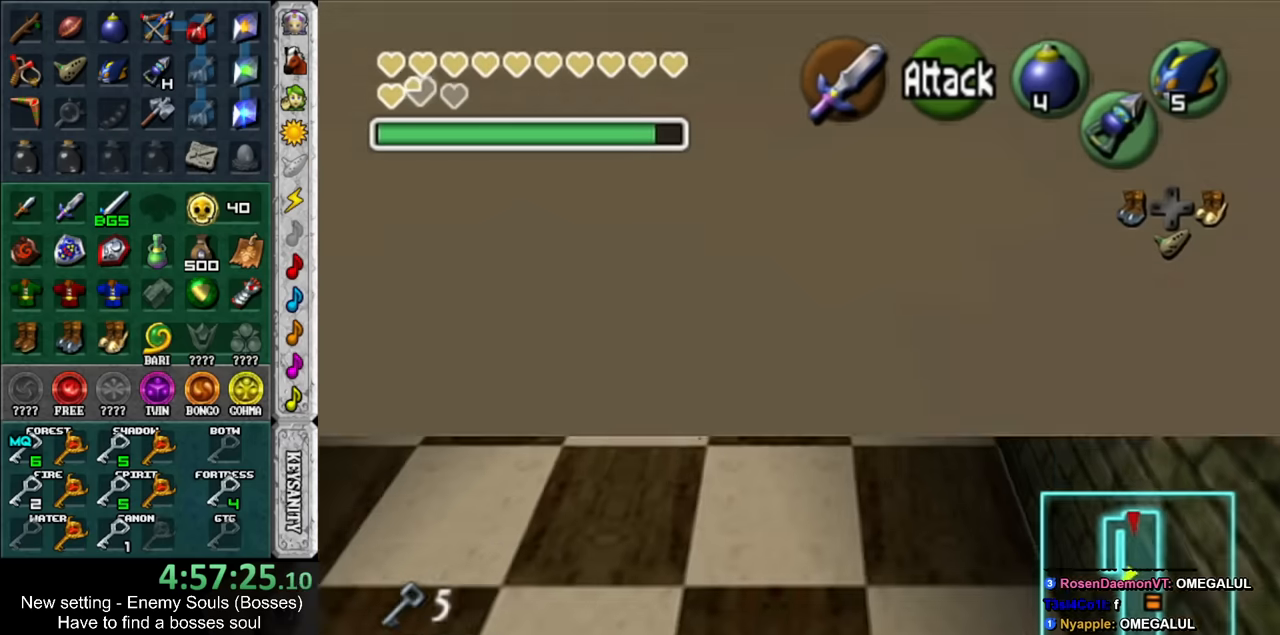
{"buttons": [], "left_stick": "up", "right_stick": "center", "events": [[84, "left_stick", "up"]]}
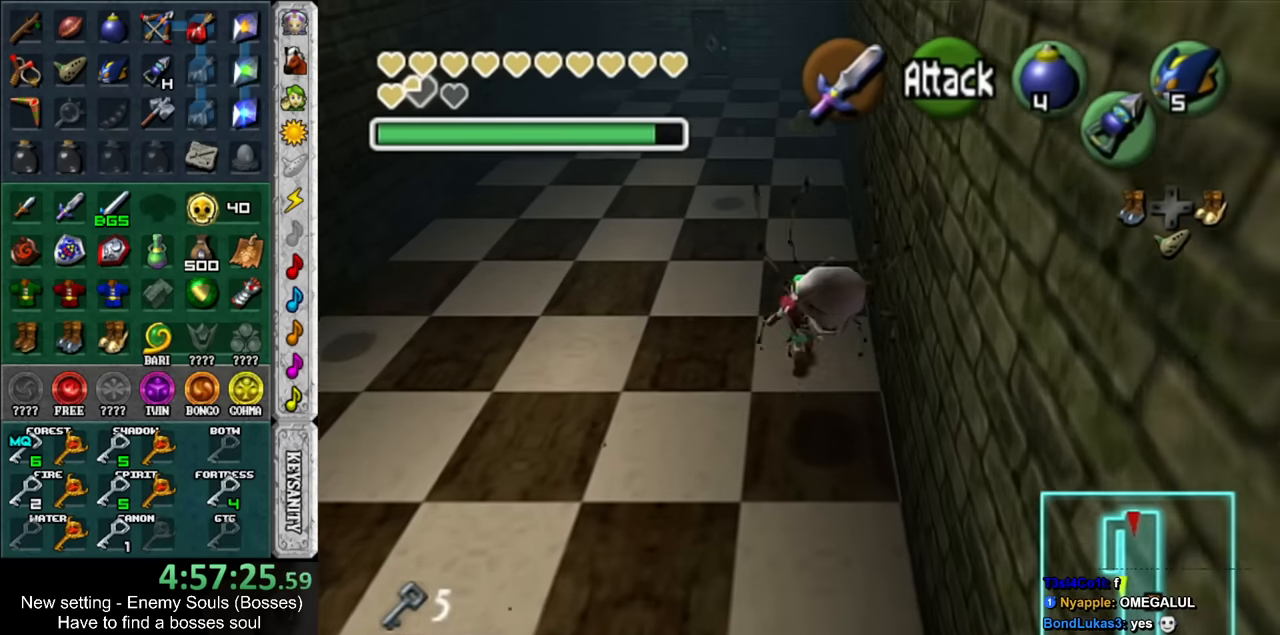
{"buttons": [], "left_stick": "up-right", "right_stick": "center", "events": [[50, "left_stick", "up-left"], [450, "left_stick", "up-right"]]}
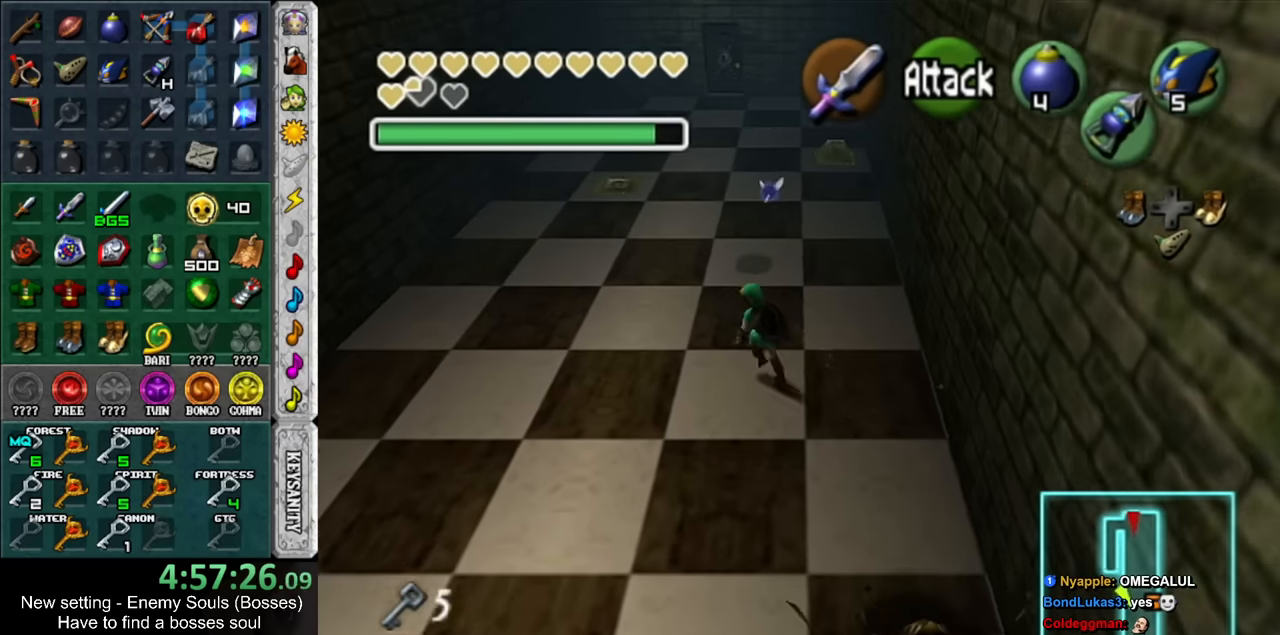
{"buttons": [], "left_stick": "up", "right_stick": "center", "events": [[334, "left_stick", "up"]]}
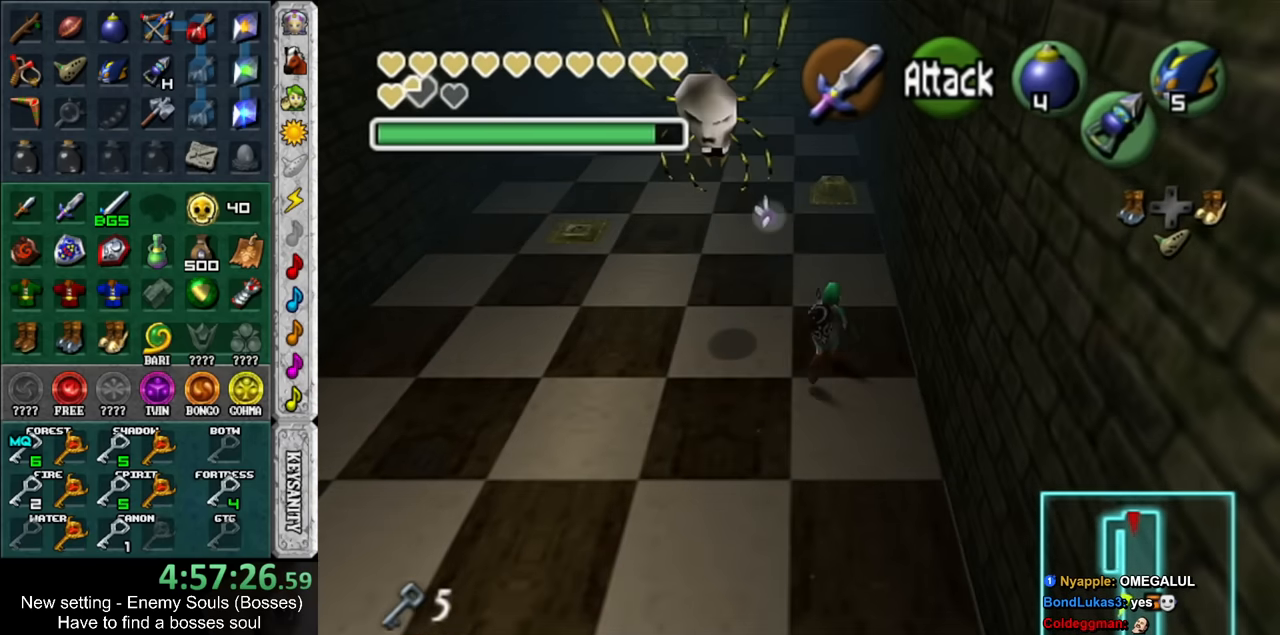
{"buttons": [], "left_stick": "up", "right_stick": "center", "events": []}
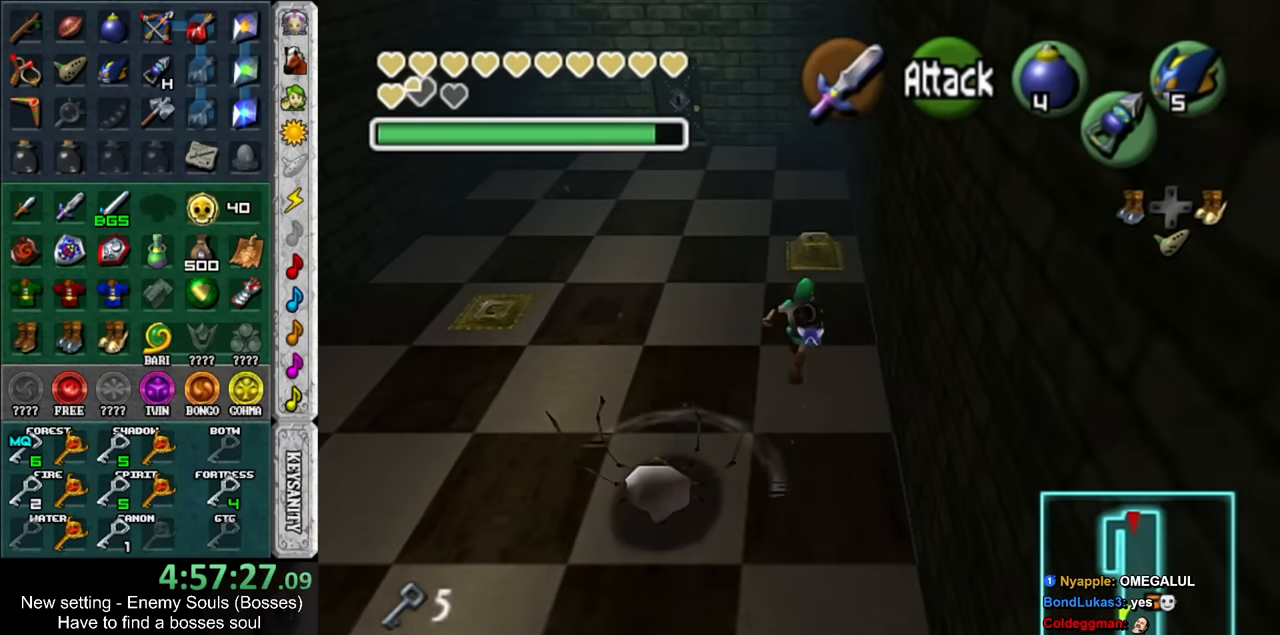
{"buttons": [], "left_stick": "center", "right_stick": "center", "events": [[117, "B", "down"], [267, "B", "up"], [484, "left_stick", "center"]]}
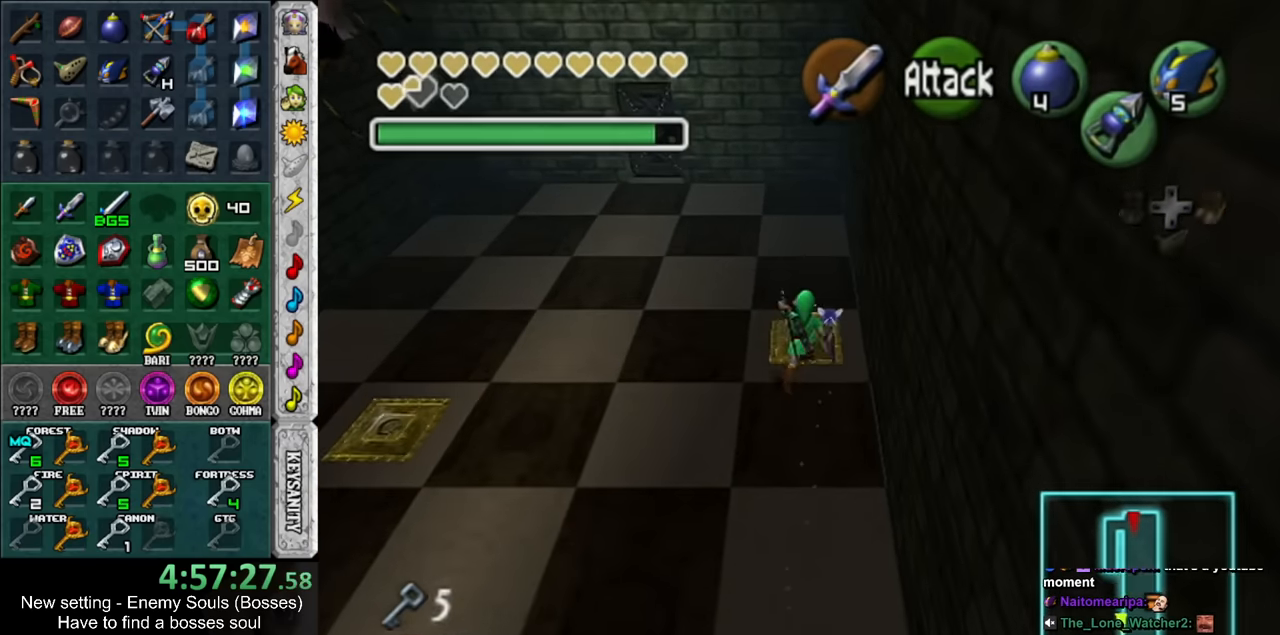
{"buttons": [], "left_stick": "center", "right_stick": "center", "events": []}
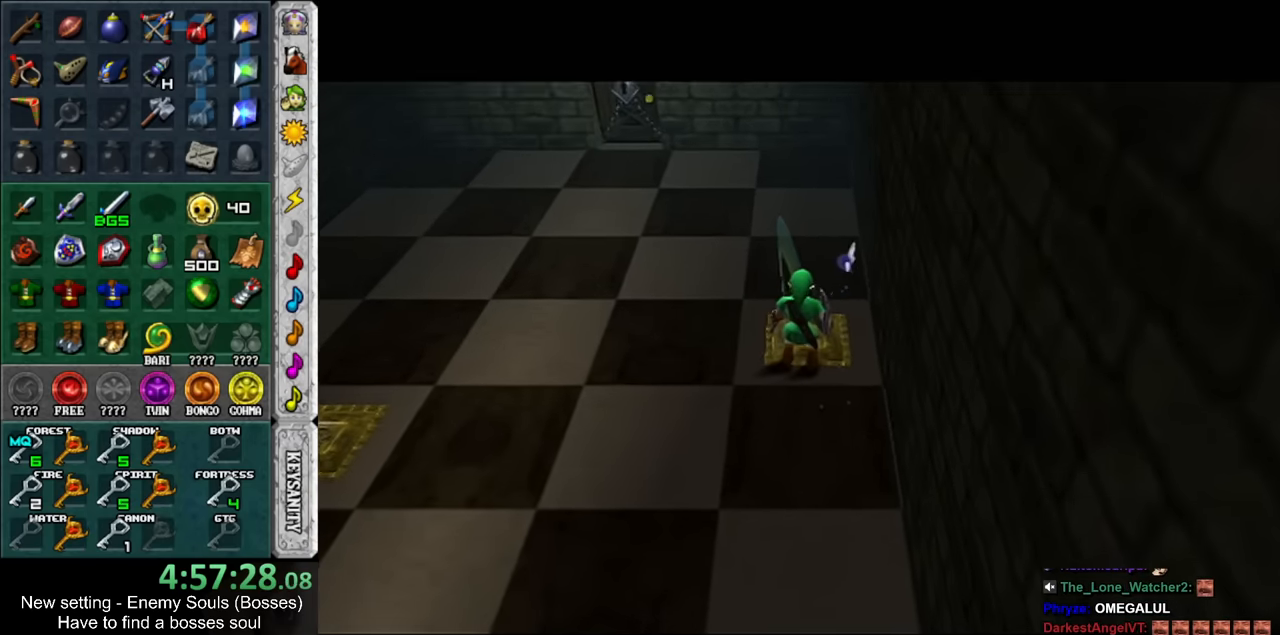
{"buttons": [], "left_stick": "center", "right_stick": "center", "events": []}
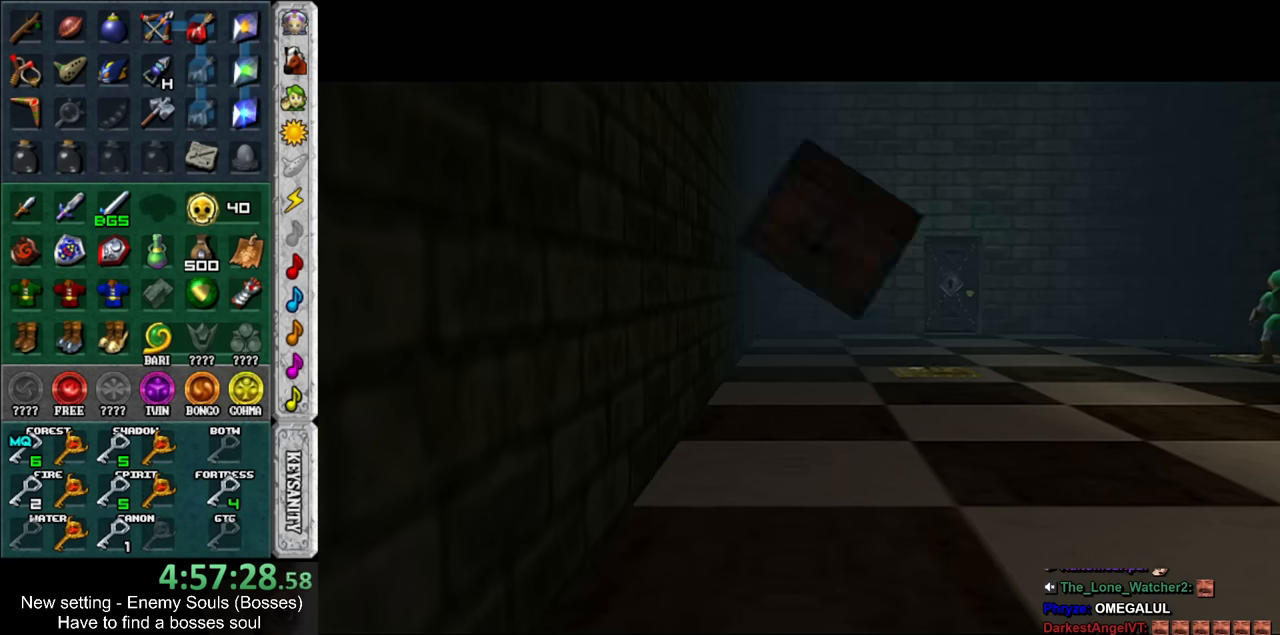
{"buttons": [], "left_stick": "down-left", "right_stick": "center", "events": [[366, "left_stick", "down-left"]]}
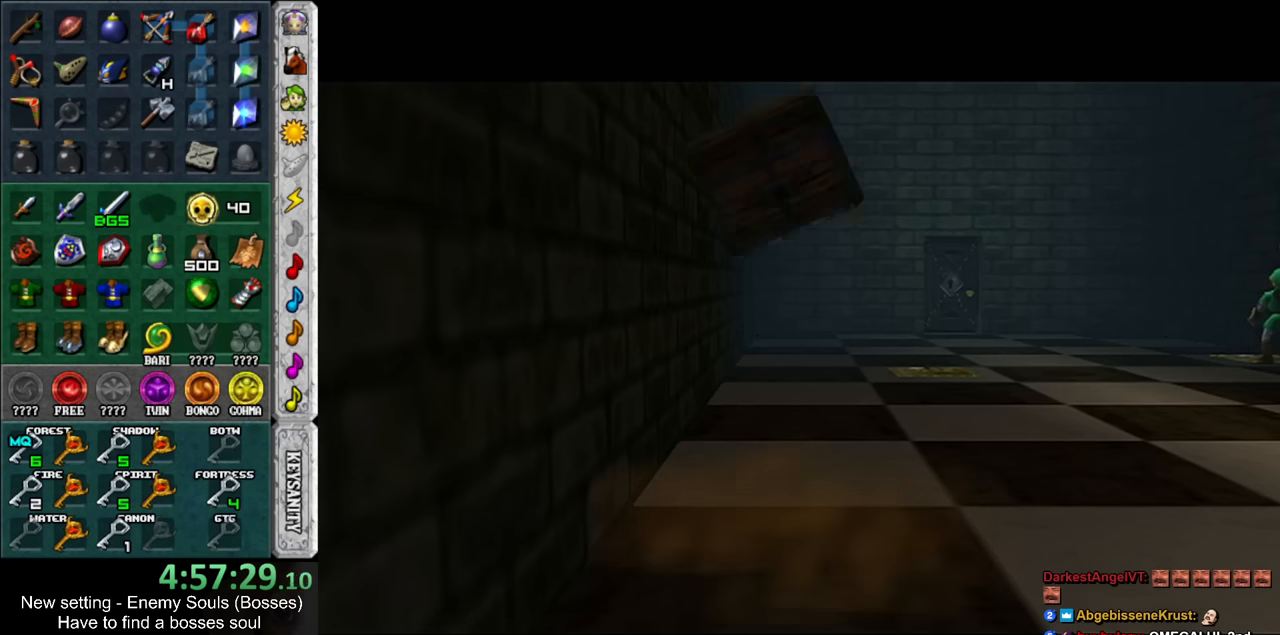
{"buttons": [], "left_stick": "down-left", "right_stick": "center", "events": []}
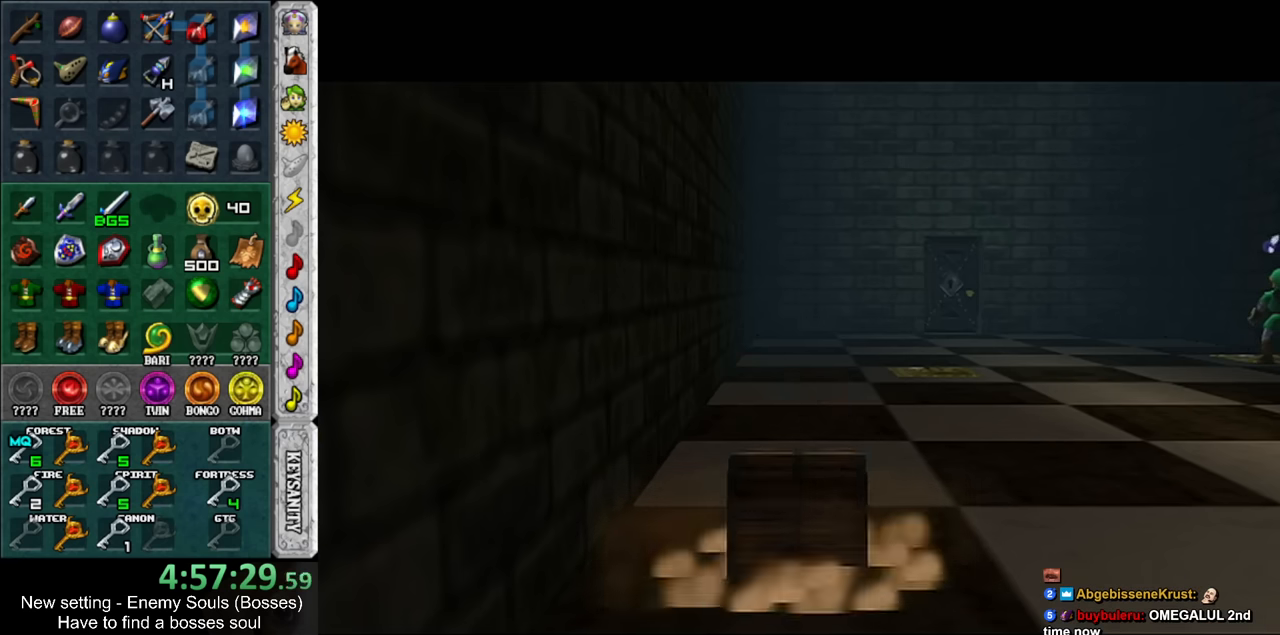
{"buttons": [], "left_stick": "down-left", "right_stick": "center", "events": []}
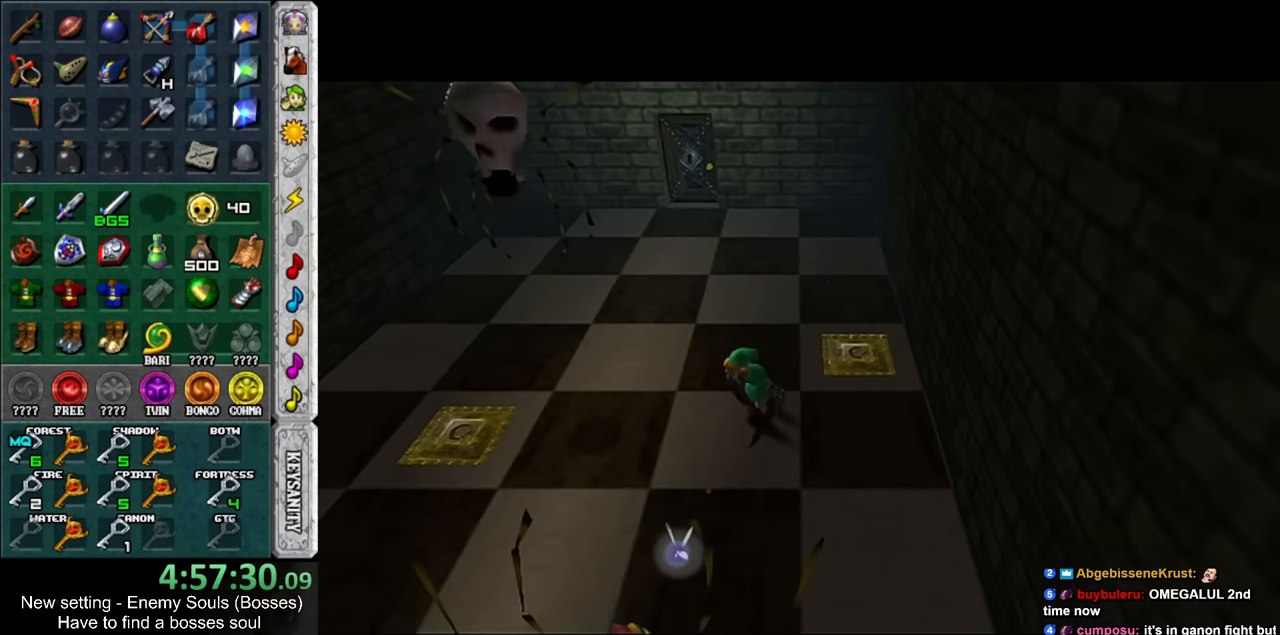
{"buttons": [], "left_stick": "down-left", "right_stick": "center", "events": []}
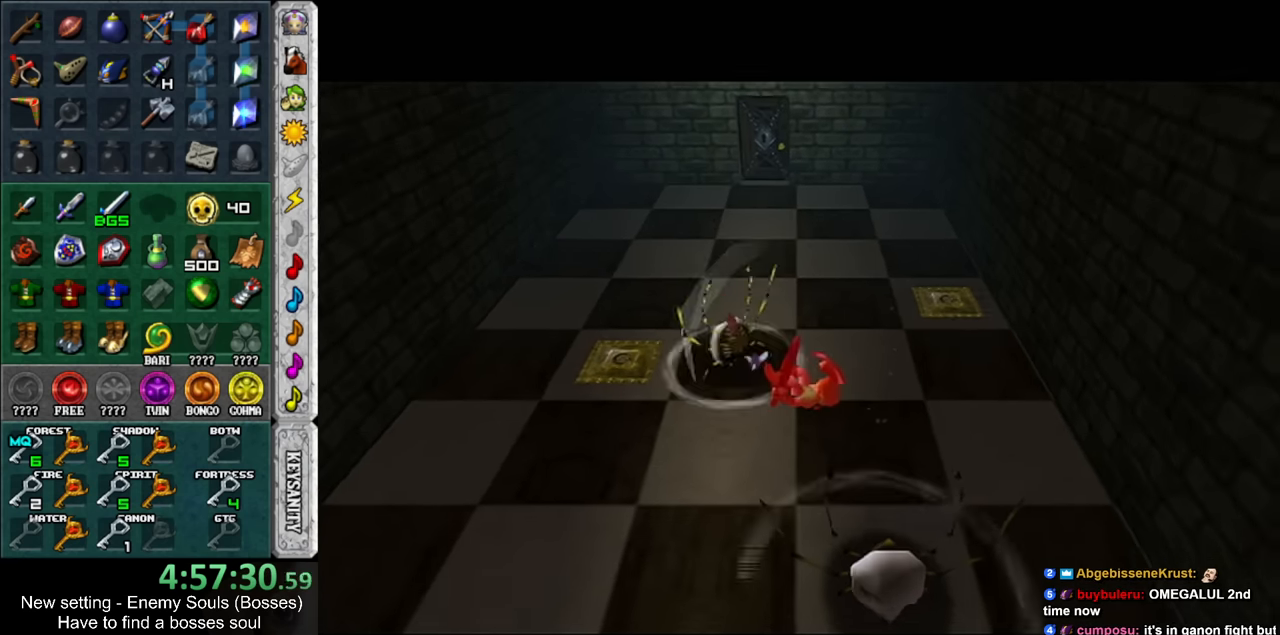
{"buttons": [], "left_stick": "down-left", "right_stick": "center", "events": []}